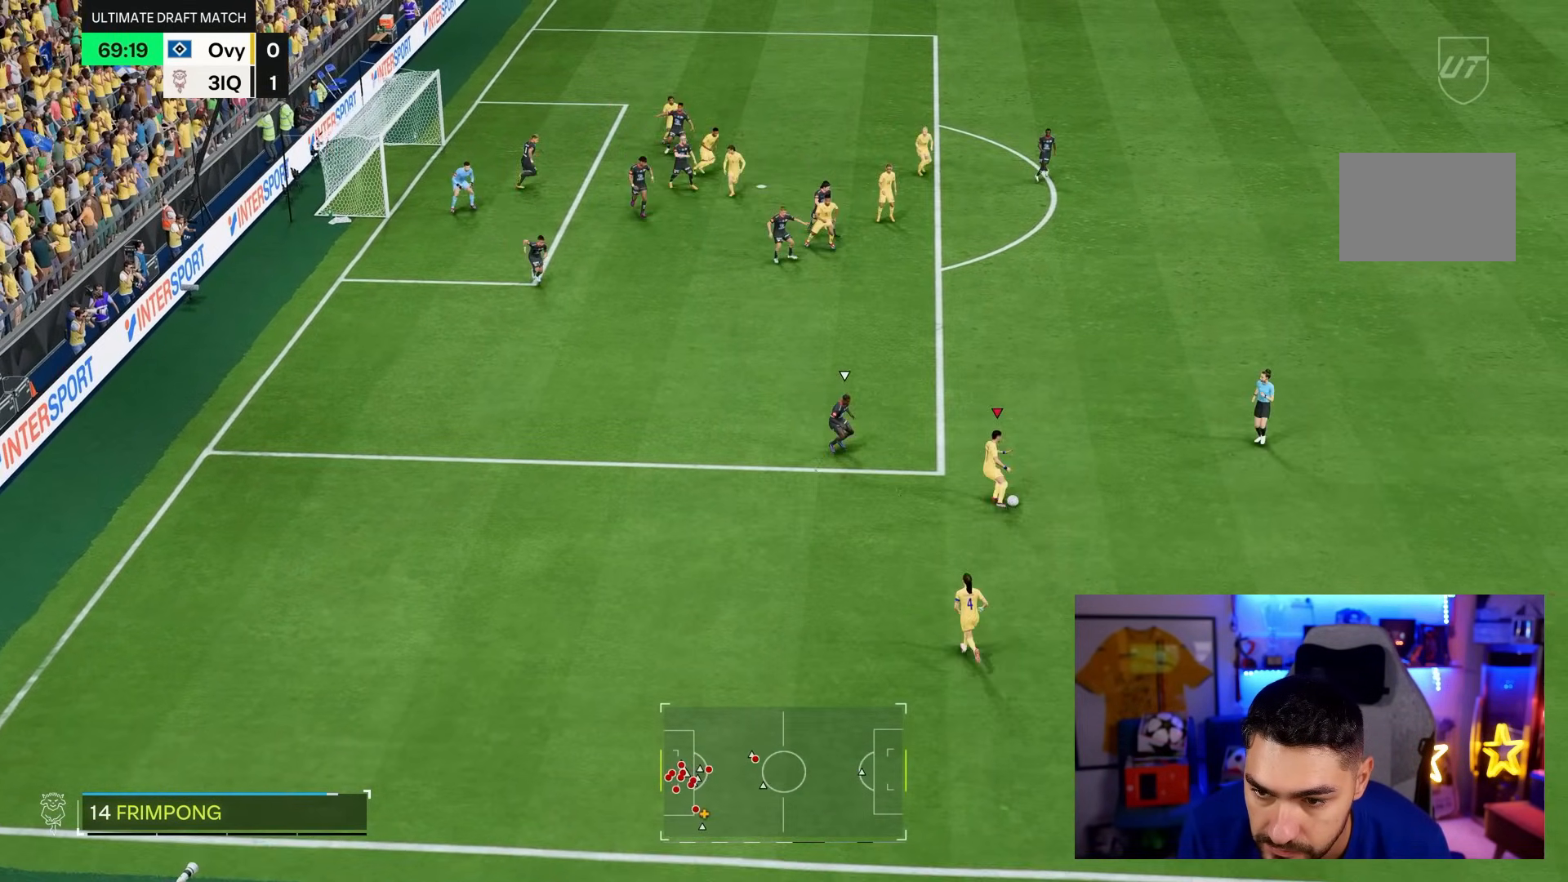
Gameplay with a controller (PlayStation layout); each line is a JSON object with the inputs held at the frame after it (dt_ms = milliseconds from this image to that frame). "events" lists button and stick changes between this image and that frame as [ms after this image, input, new state], when the widget could be followed in between. Not read: L3 R3.
{"dt_ms": 500, "buttons": ["L2"], "left_stick": "up", "right_stick": "center", "events": [[183, "CIRCLE", "down"], [217, "L2", "down"], [483, "CIRCLE", "up"]]}
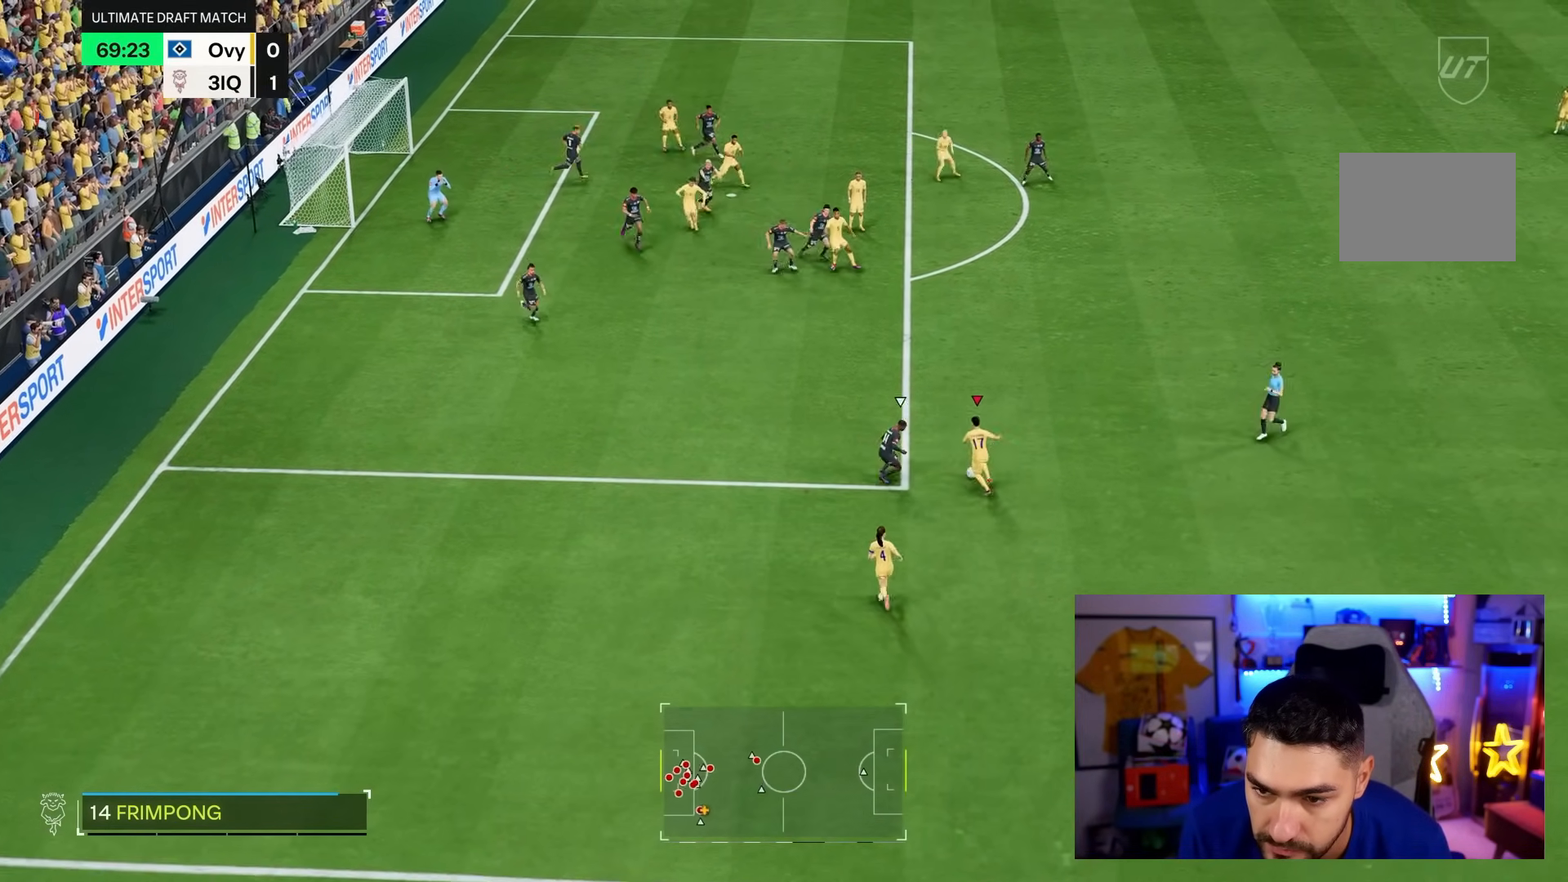
{"dt_ms": 500, "buttons": ["L2"], "left_stick": "up", "right_stick": "center"}
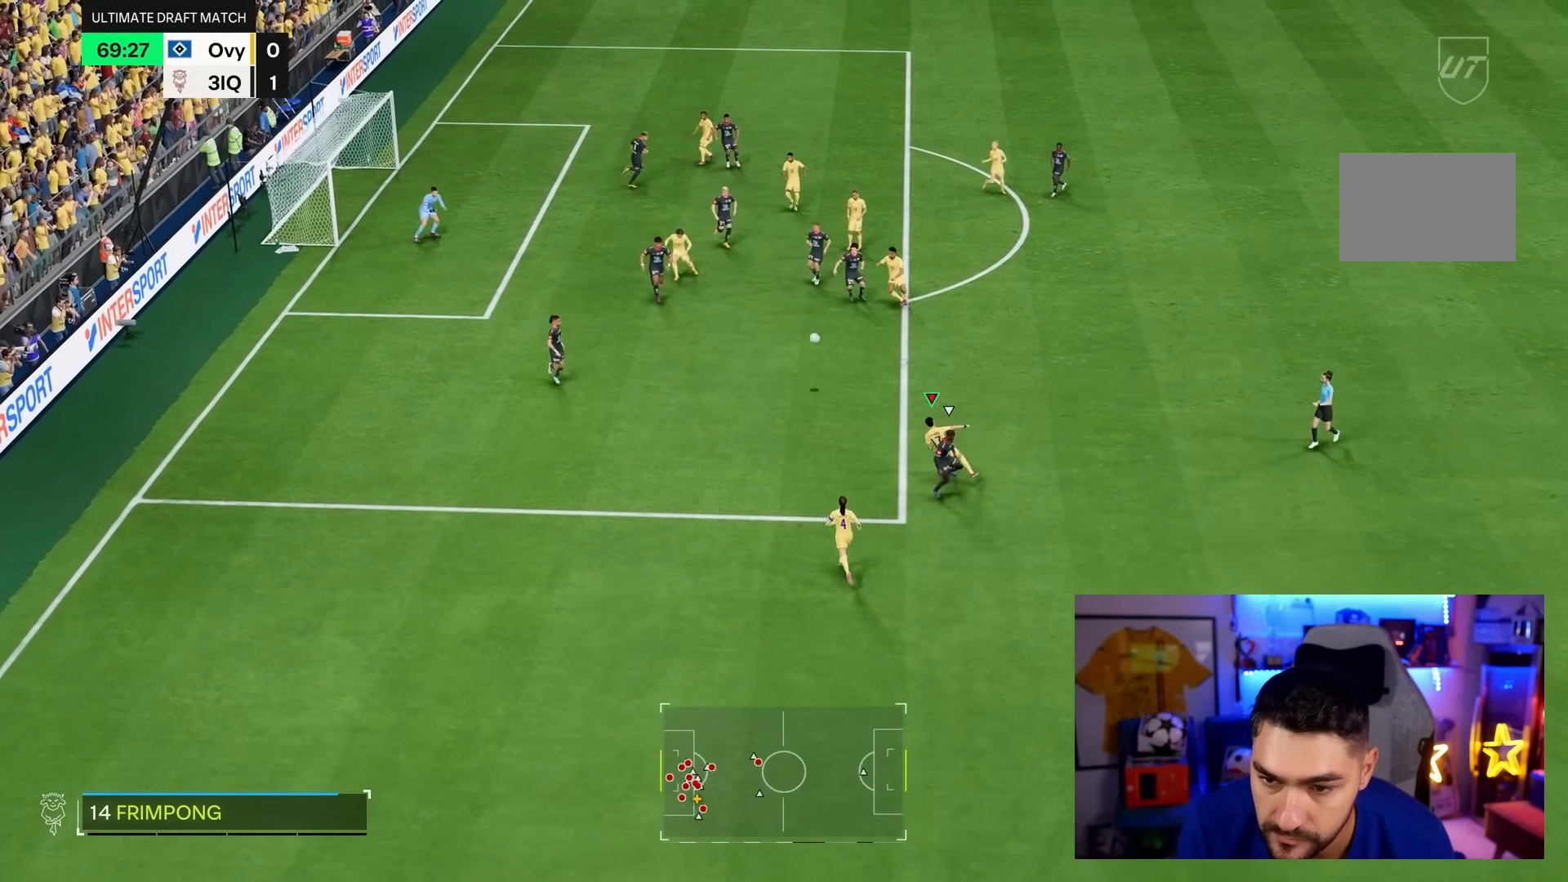
{"dt_ms": 500, "buttons": ["L2"], "left_stick": "up", "right_stick": "center", "events": []}
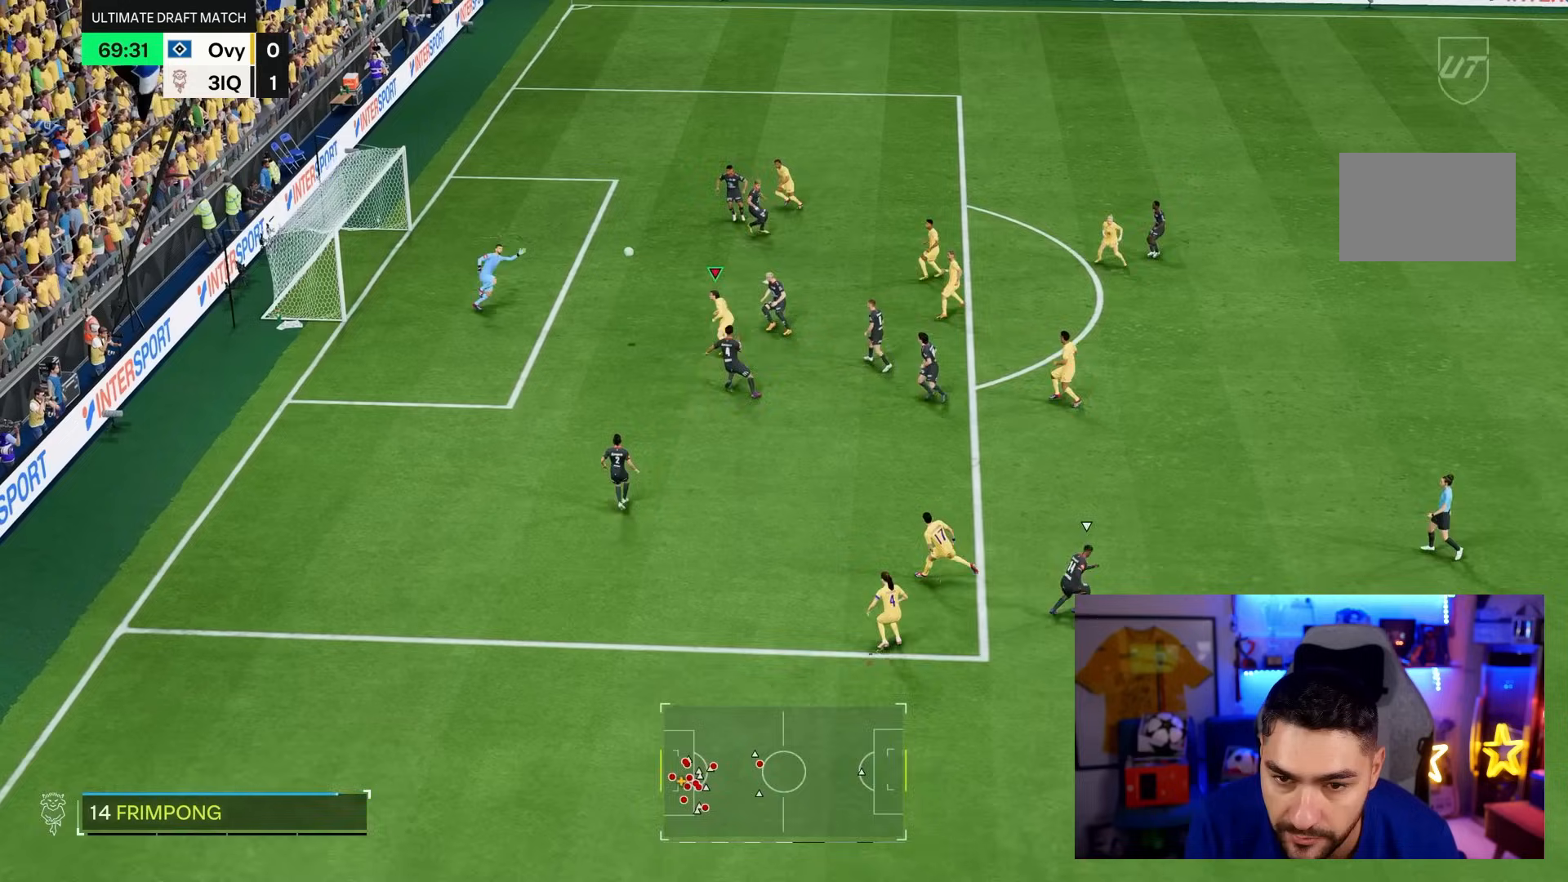
{"dt_ms": 500, "buttons": ["L2"], "left_stick": "up", "right_stick": "center", "events": []}
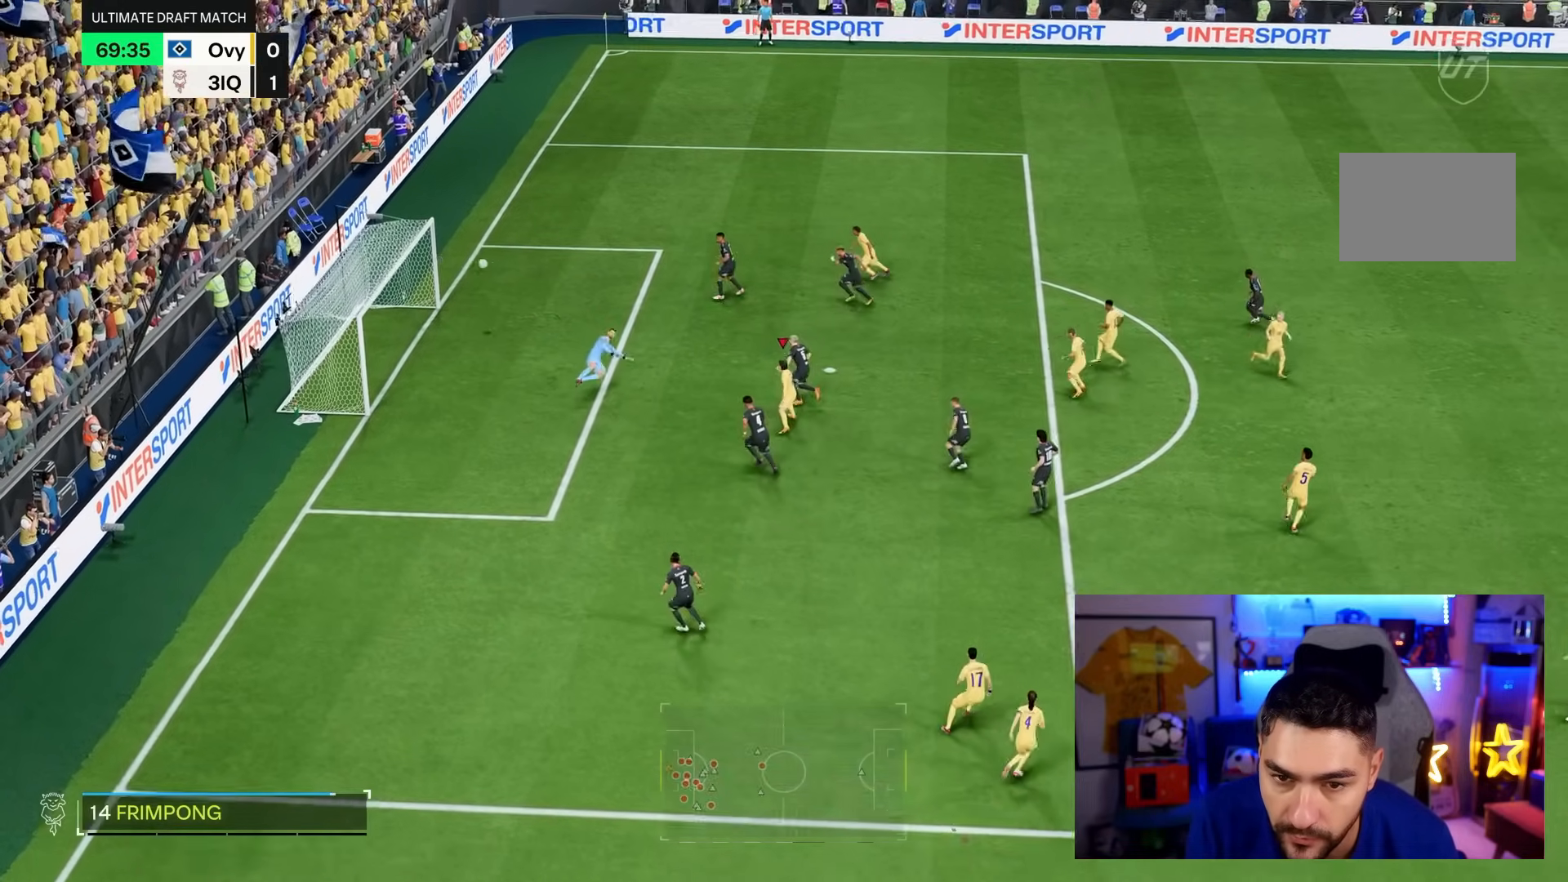
{"dt_ms": 500, "buttons": ["L2"], "left_stick": "up", "right_stick": "center", "events": []}
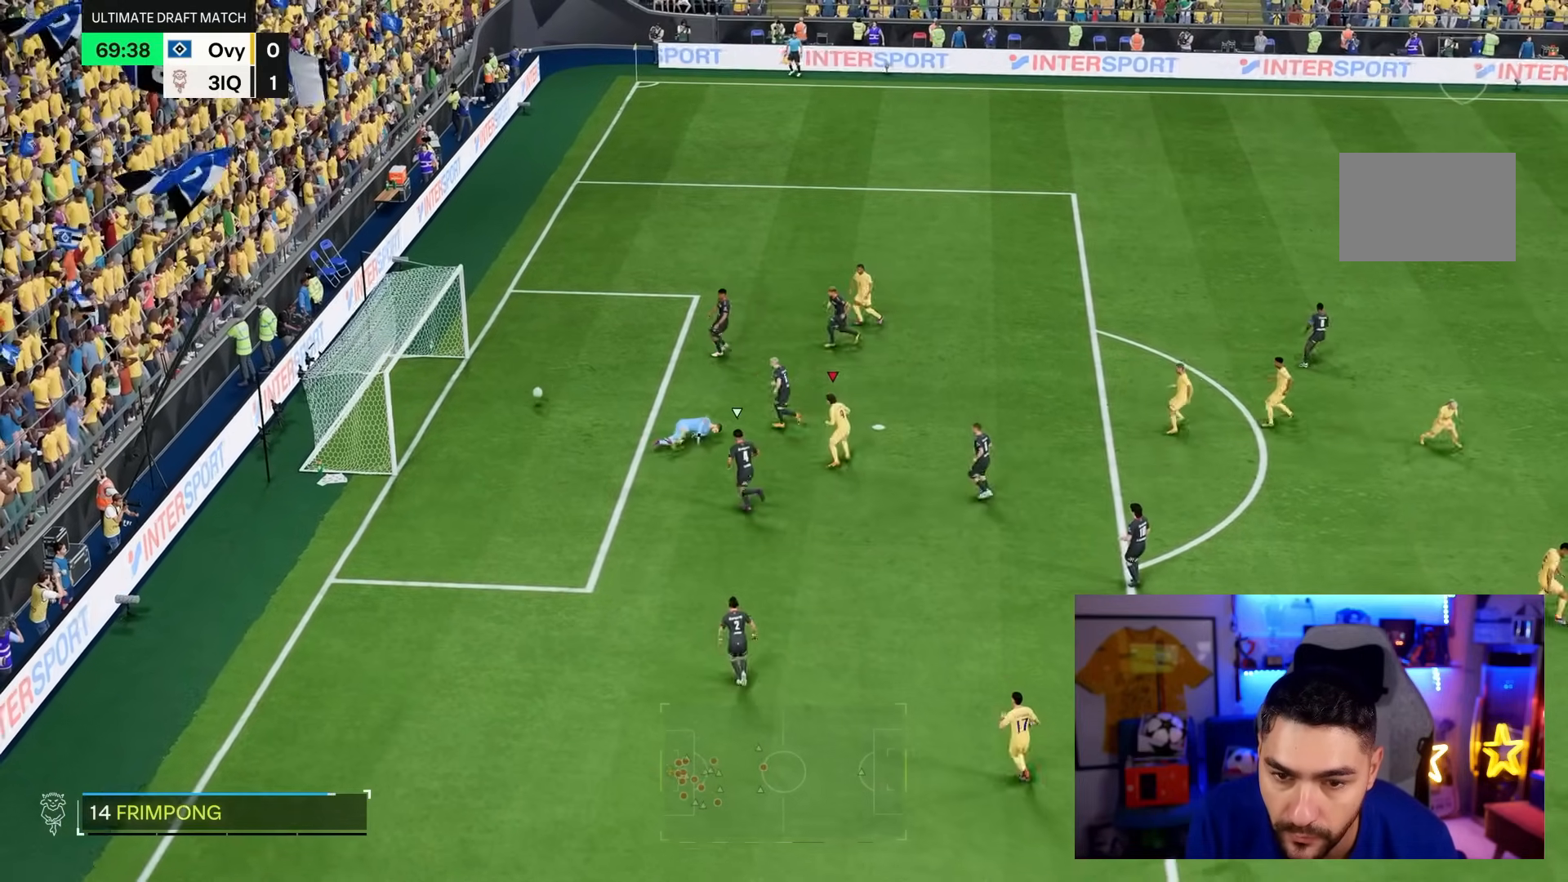
{"dt_ms": 500, "buttons": [], "left_stick": "down-left", "right_stick": "center"}
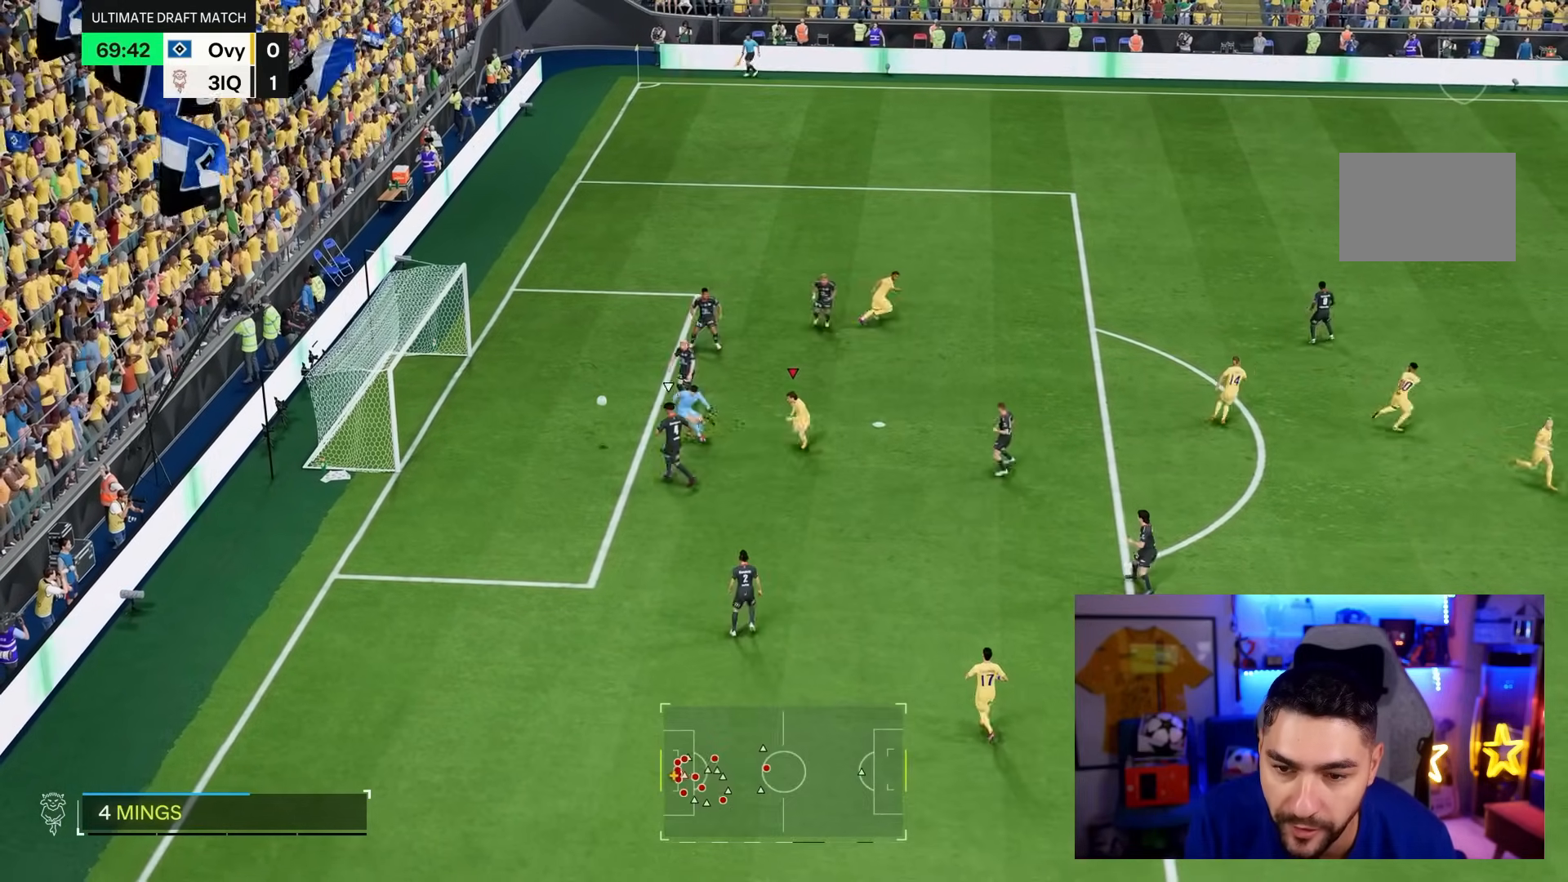
{"dt_ms": 500, "buttons": [], "left_stick": "down-left", "right_stick": "center", "events": [[83, "left_stick", "down"], [467, "left_stick", "down-left"]]}
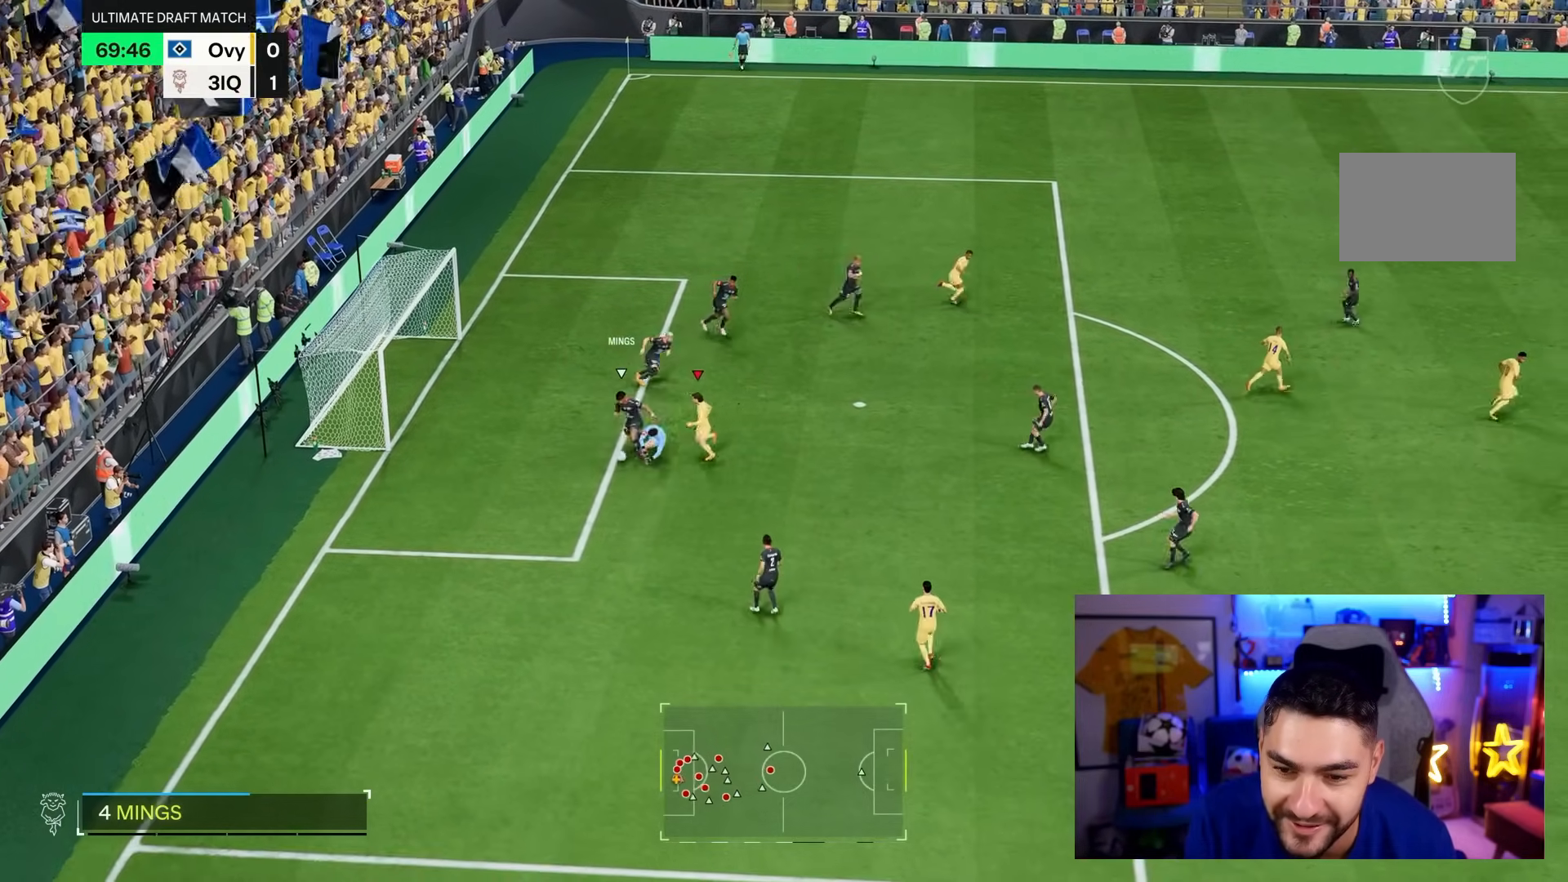
{"dt_ms": 1000, "buttons": [], "left_stick": "left", "right_stick": "center"}
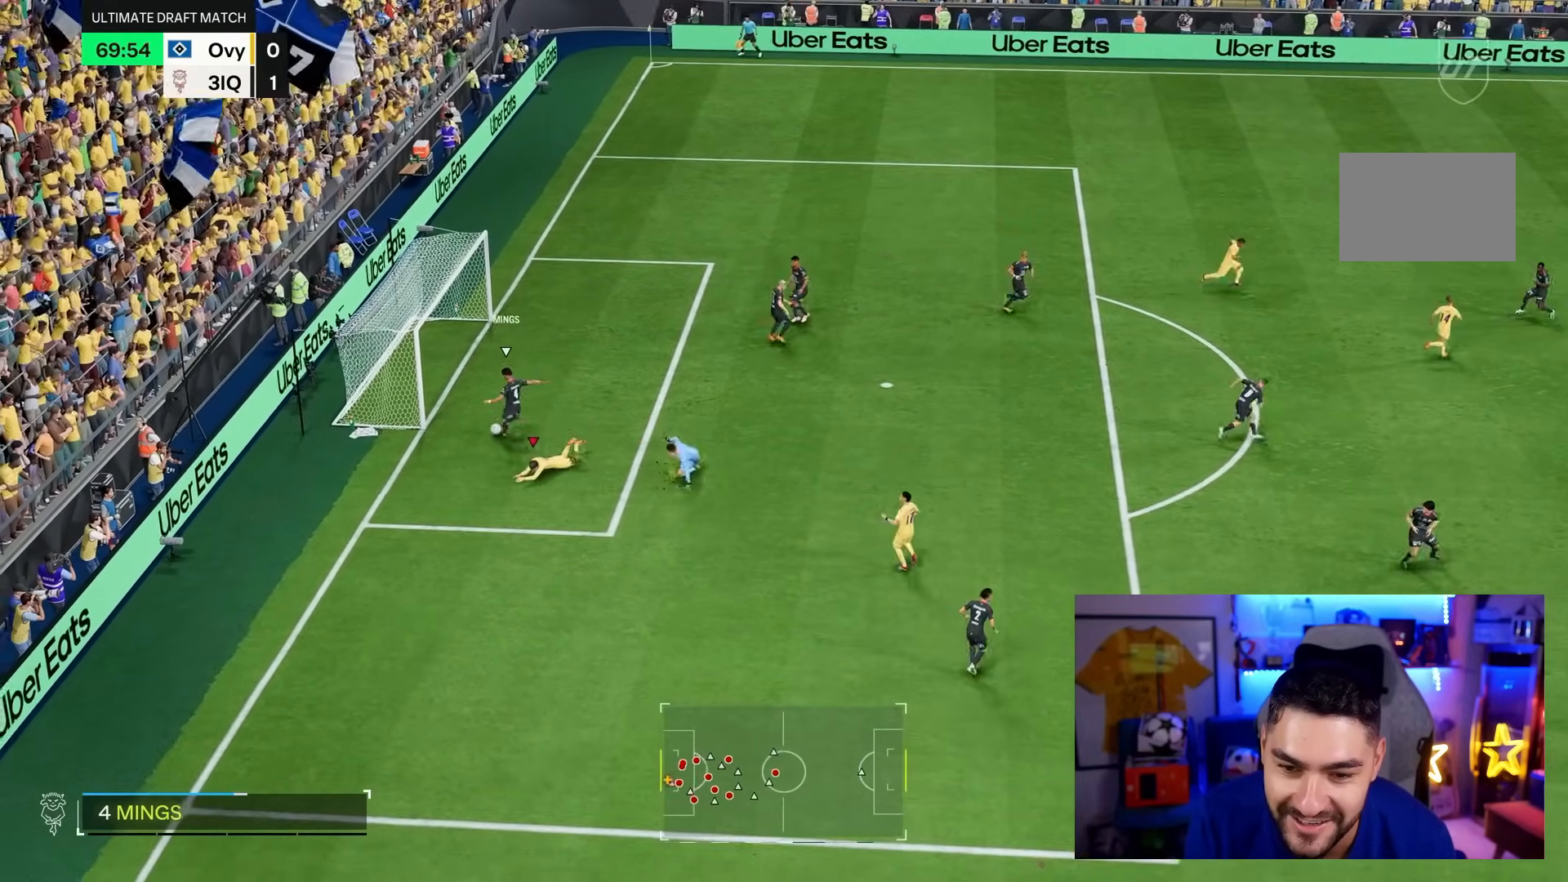
{"dt_ms": 500, "buttons": [], "left_stick": "up", "right_stick": "center", "events": [[267, "left_stick", "up-left"], [367, "left_stick", "up"]]}
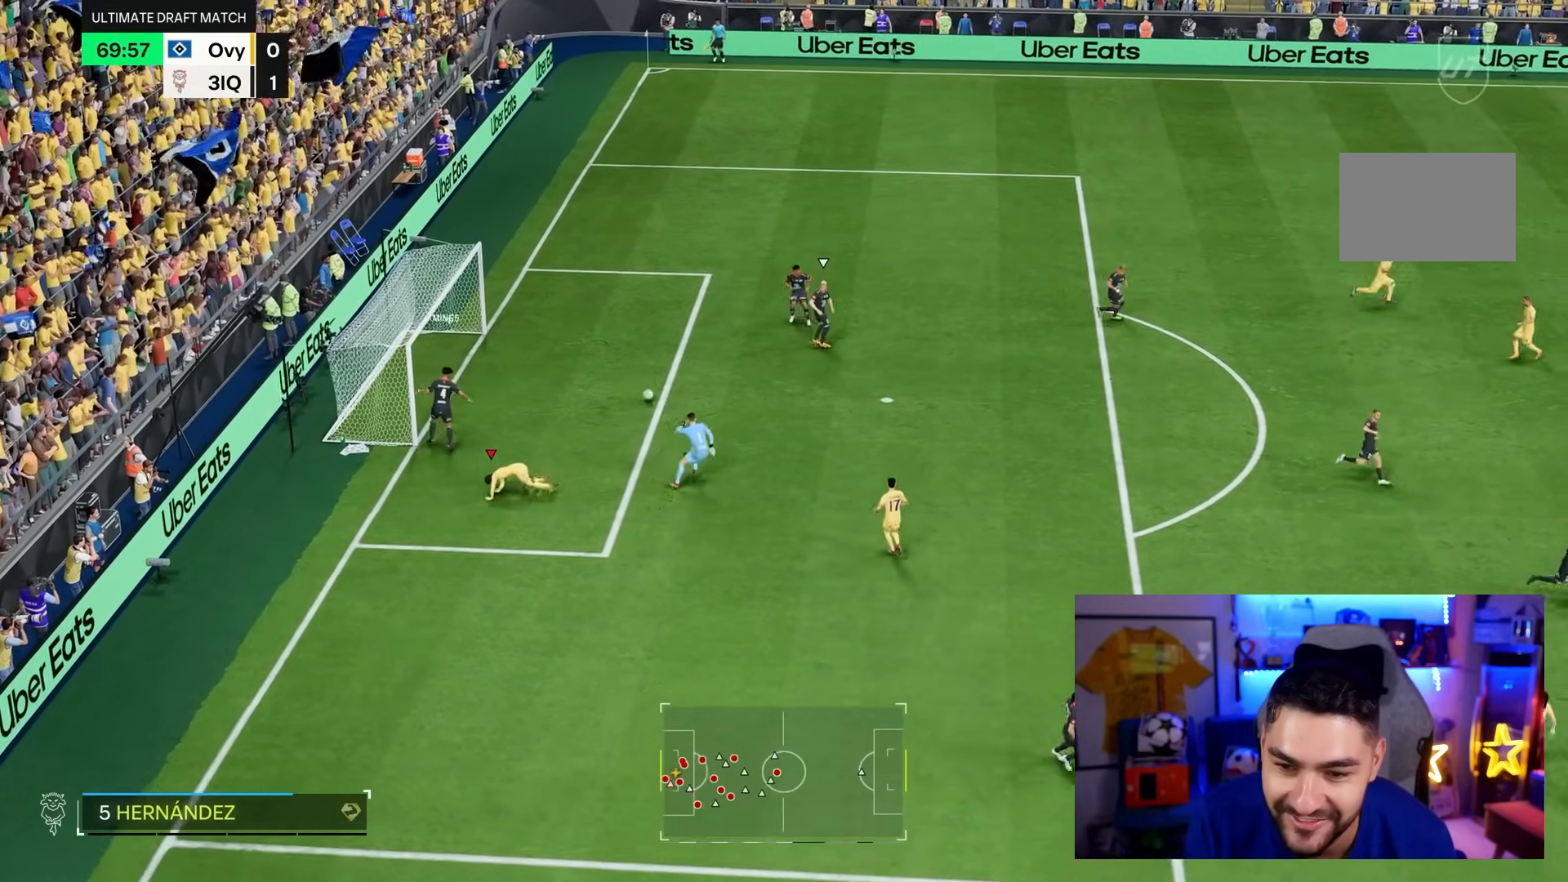
{"dt_ms": 500, "buttons": [], "left_stick": "down", "right_stick": "center", "events": [[100, "left_stick", "up-left"], [117, "L1", "down"], [217, "L1", "up"], [250, "left_stick", "down"]]}
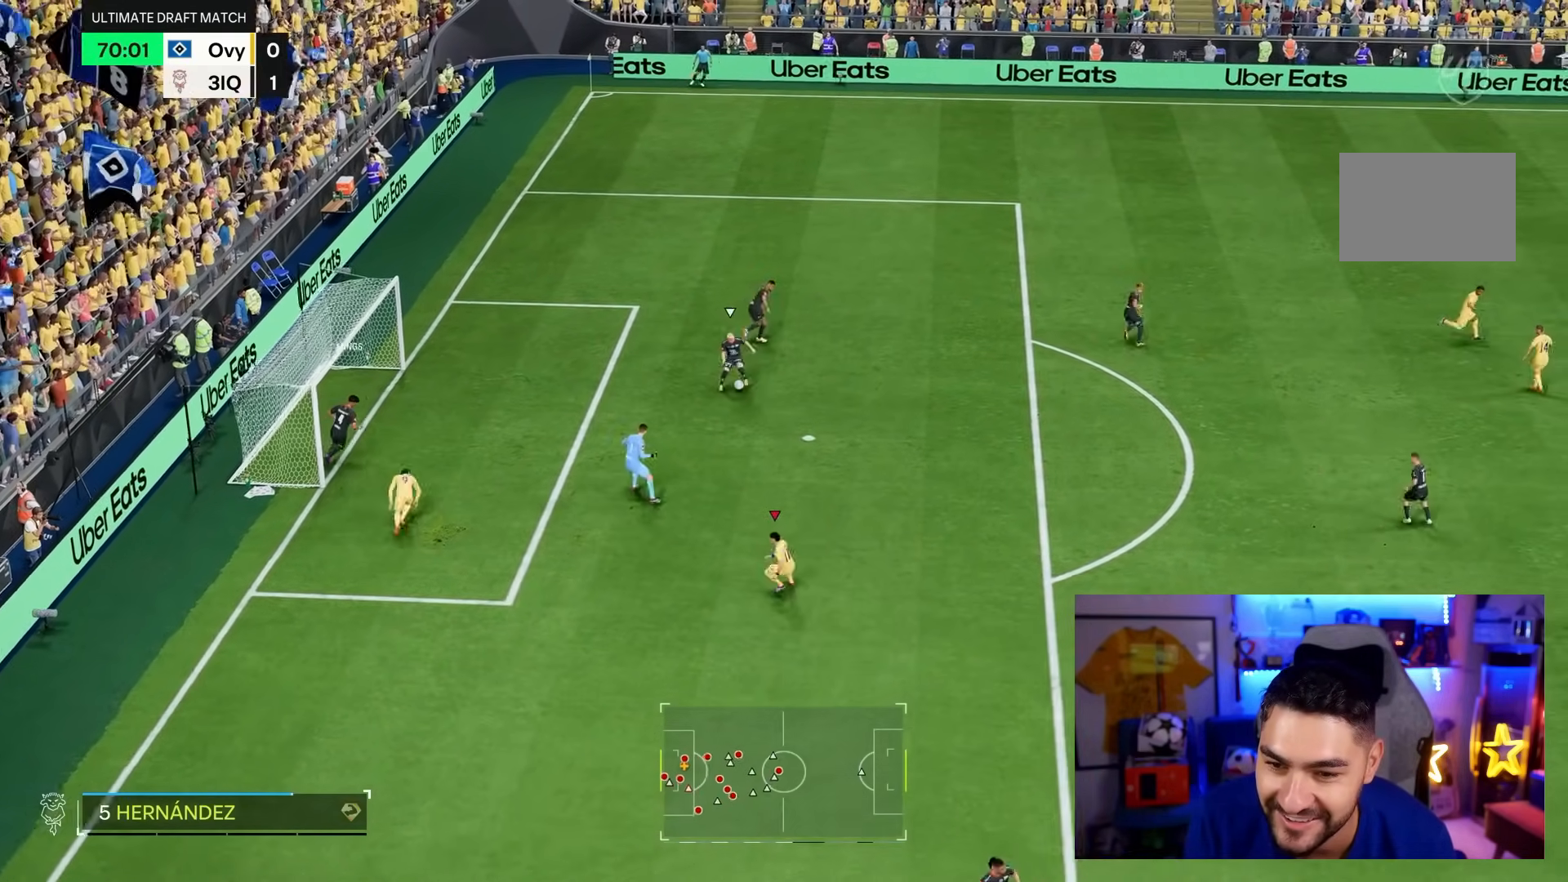
{"dt_ms": 500, "buttons": ["R2"], "left_stick": "up-right", "right_stick": "center", "events": [[17, "left_stick", "right"], [317, "R2", "down"], [350, "left_stick", "up-right"]]}
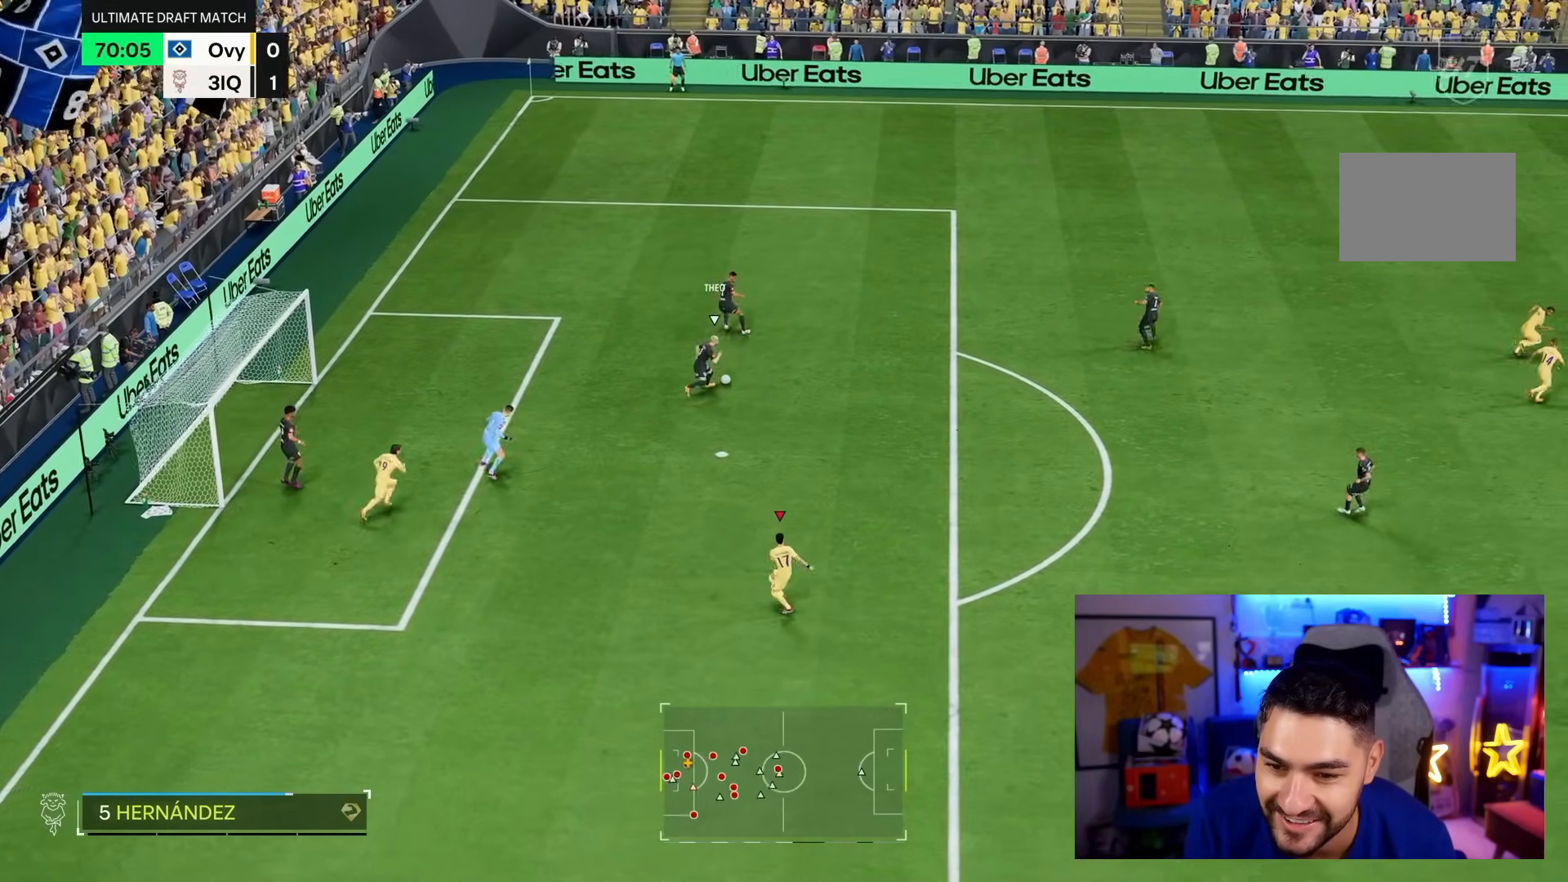
{"dt_ms": 500, "buttons": ["R2"], "left_stick": "up-right", "right_stick": "center", "events": []}
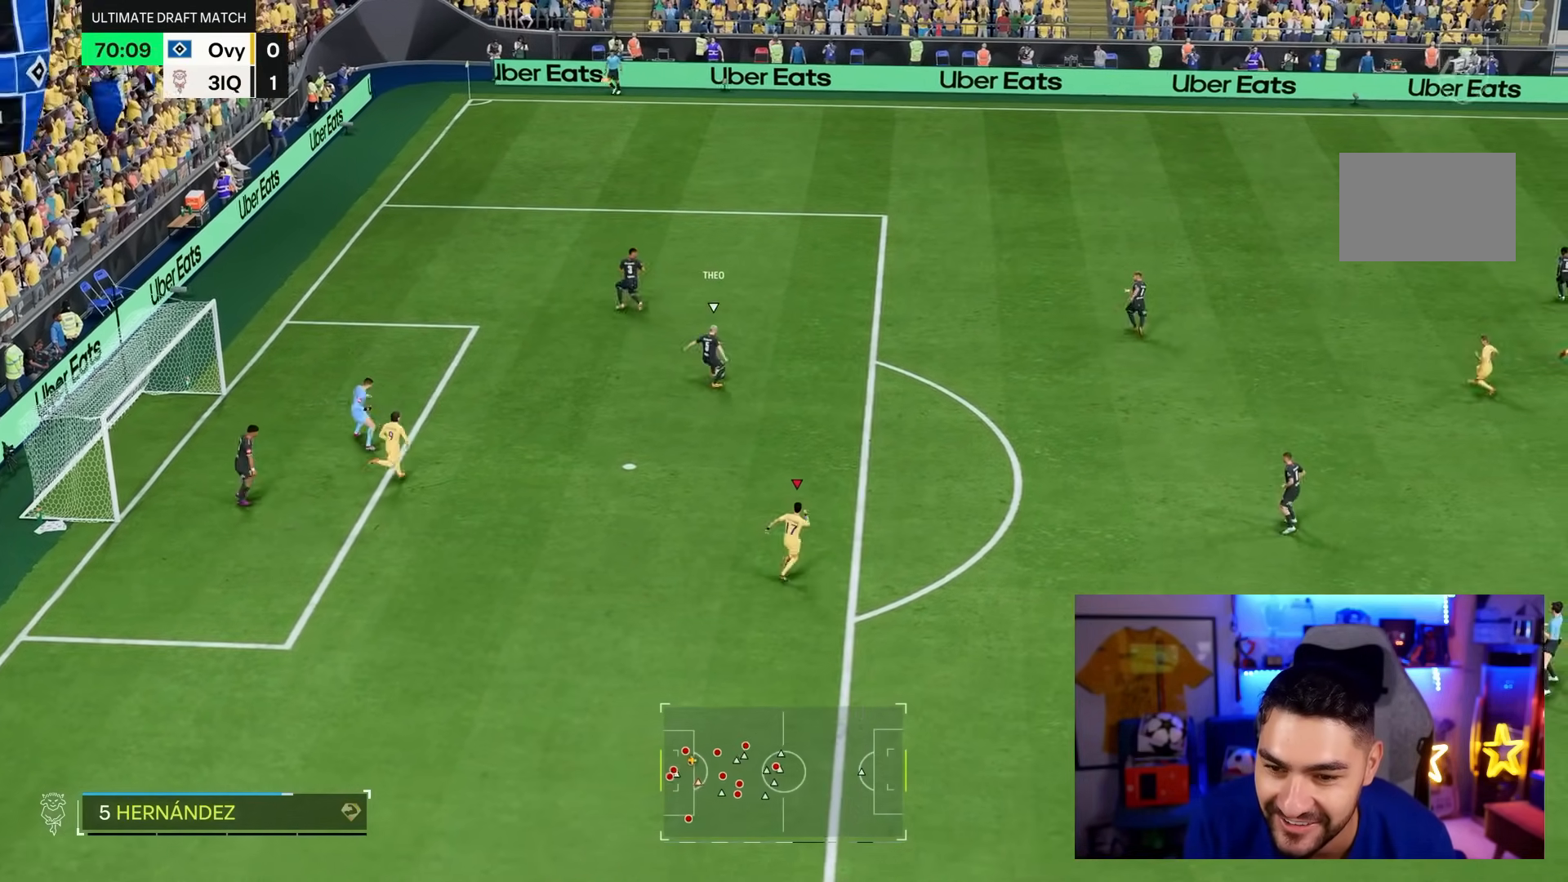
{"dt_ms": 500, "buttons": ["L1", "R2"], "left_stick": "up", "right_stick": "center", "events": [[450, "L1", "down"], [500, "left_stick", "up"]]}
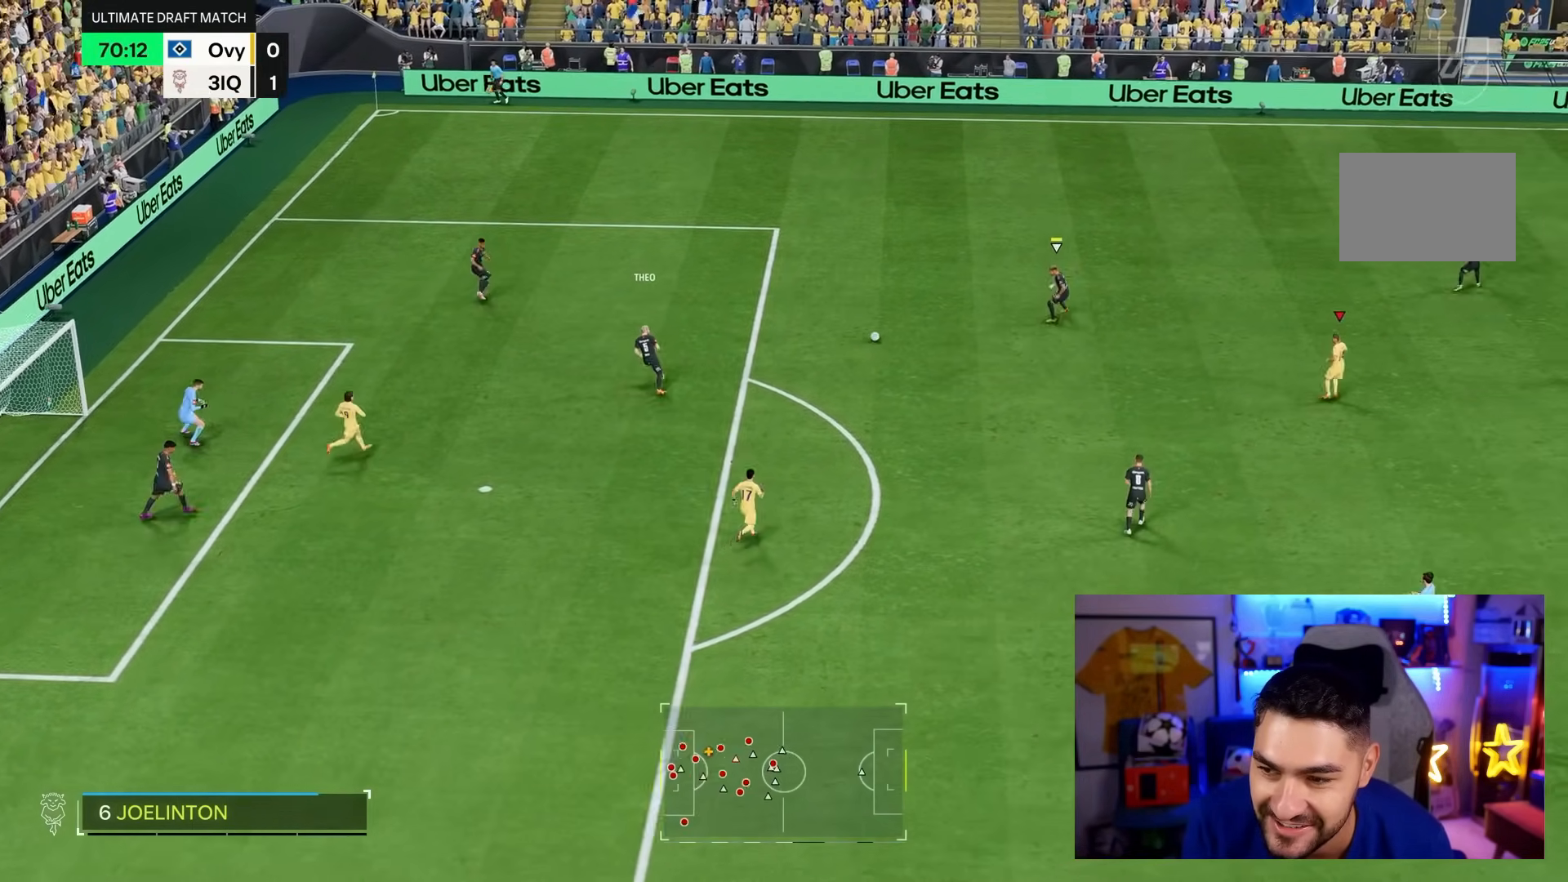
{"dt_ms": 500, "buttons": ["R1"], "left_stick": "up-left", "right_stick": "center", "events": [[33, "L1", "up"], [83, "R2", "up"], [267, "R2", "down"], [367, "R1", "down"], [367, "R2", "up"], [367, "left_stick", "up-left"]]}